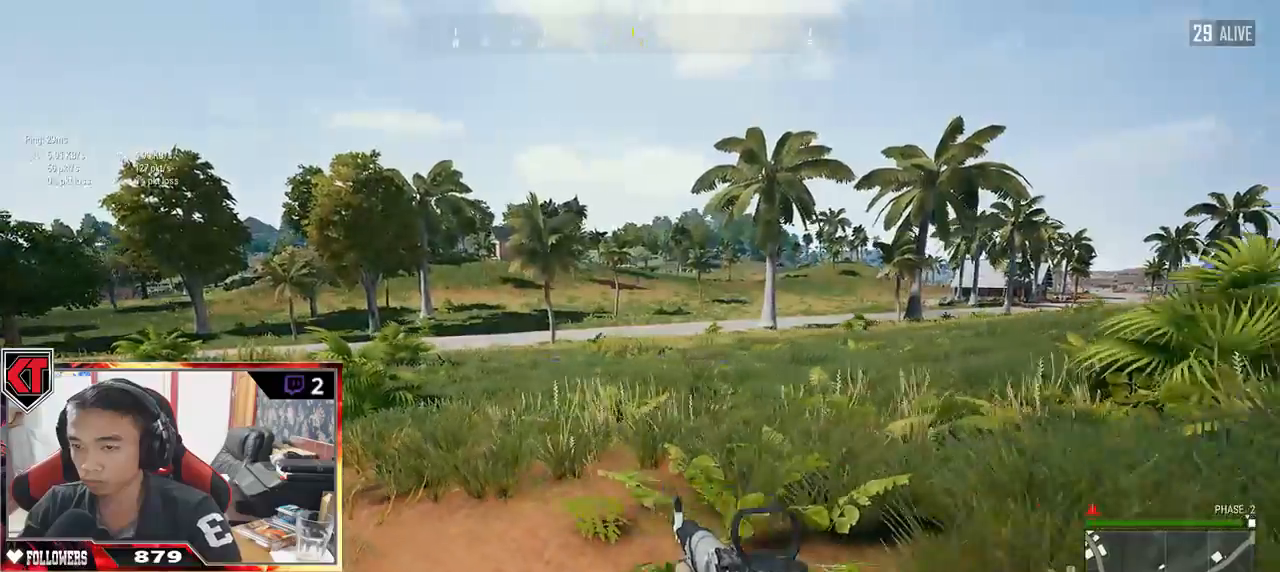
Gameplay with keyboard and mouse; each line is a JSON object with the keys and mouse buttons held at the frame after it. "events" lists presses ("down") and releases ("up") of "a", "c", "ctrl", "d", "e", "f", "q", "r", "s", "shift", "space", "tab", "v", "w", "x", "z", "mouse_left", "mouse_wheel" and "mouse_right" between this image and that frame as [ms after this image, input, new state], when the widget could be followed in between. "mouse_left", "mouse_wheel", "mouse_right" = the "left", "wheel", "right" buttons of the "mouse" list. No other keys are recorded. "wheel" means that the mouse wheel is clicked or scrolled. Mouse movement is not recorded.
{"keys": ["d", "w"], "mouse": [], "events": [[283, "s", "up"], [400, "w", "down"]]}
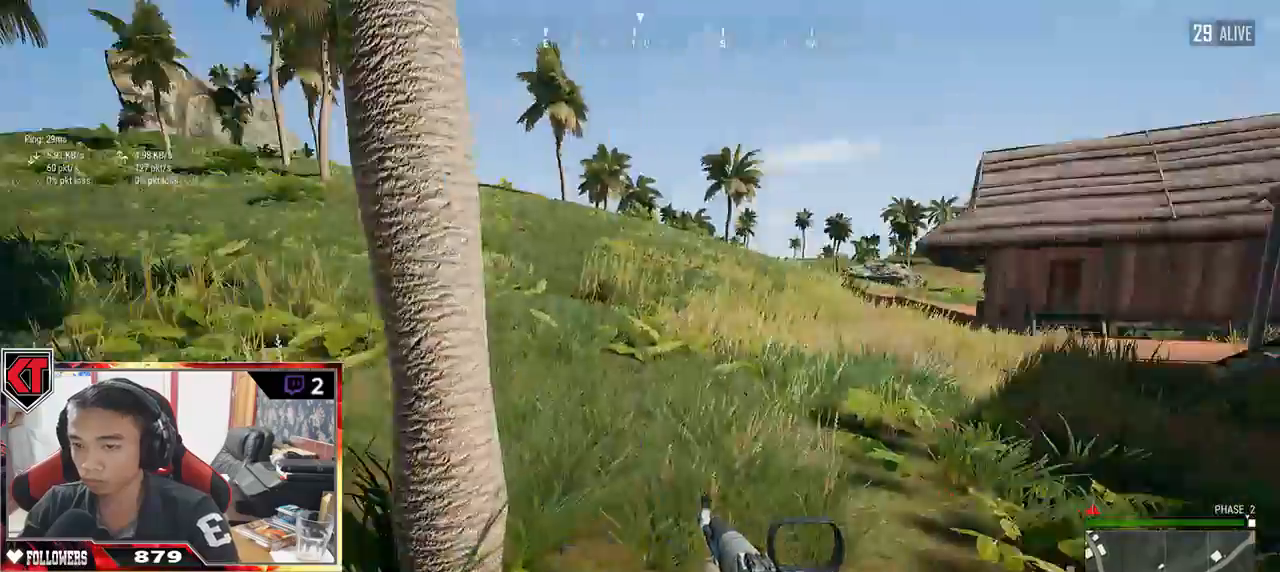
{"keys": ["shift", "w"], "mouse": [], "events": [[283, "shift", "down"], [433, "d", "up"]]}
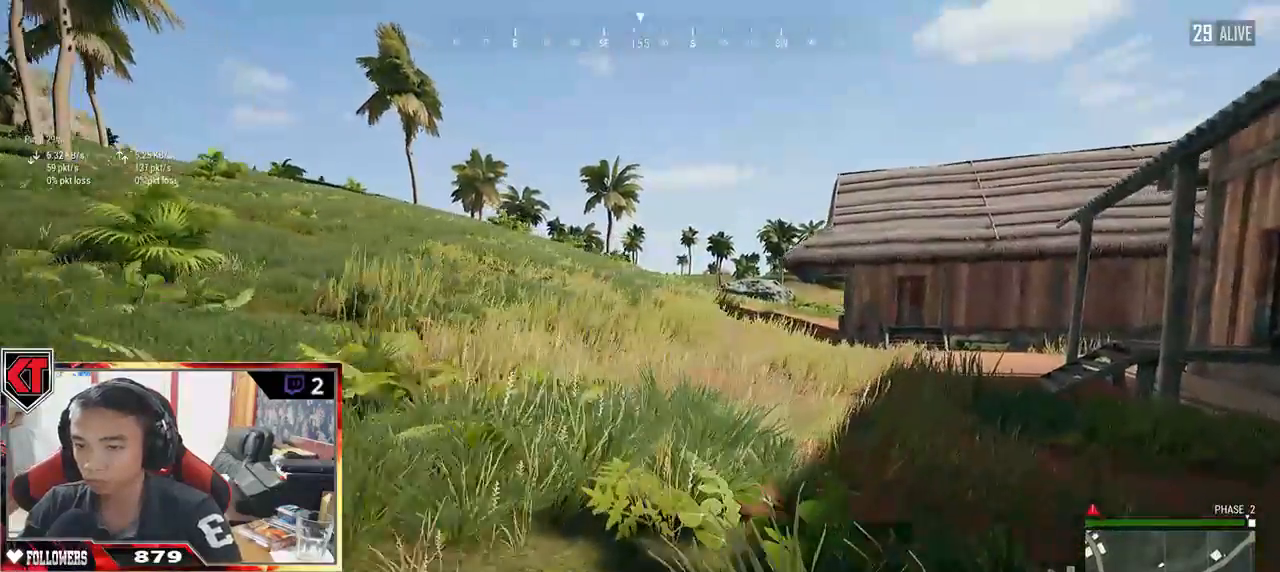
{"keys": ["shift", "w"], "mouse": [], "events": []}
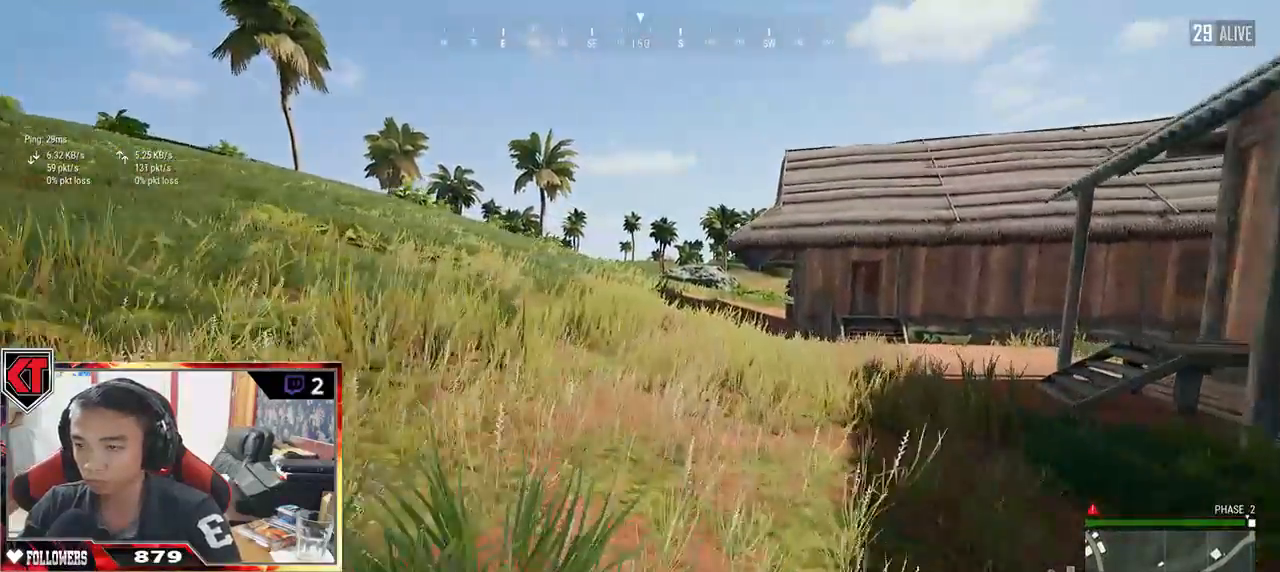
{"keys": ["shift", "w"], "mouse": [], "events": []}
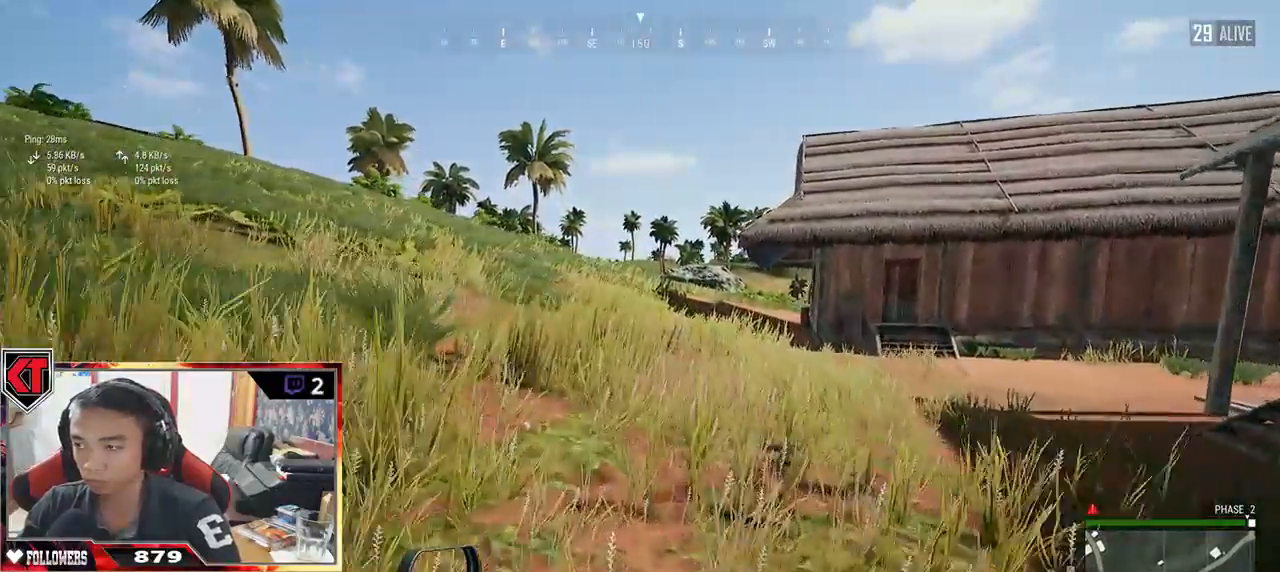
{"keys": ["shift", "w"], "mouse": [], "events": []}
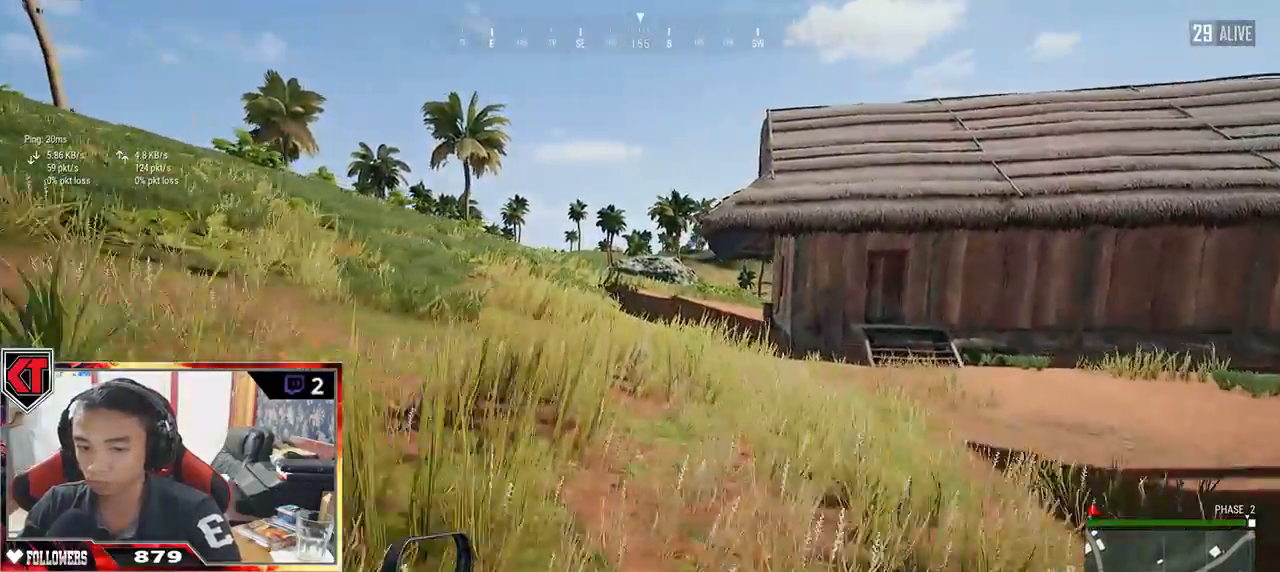
{"keys": ["shift", "w"], "mouse": [], "events": []}
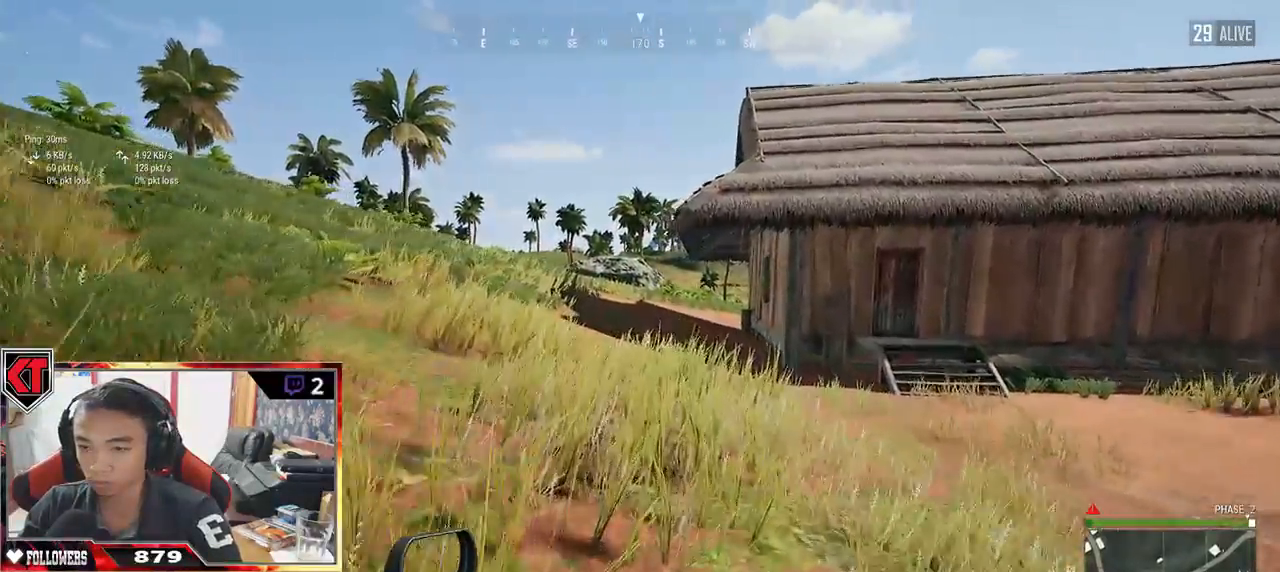
{"keys": ["shift", "w"], "mouse": [], "events": []}
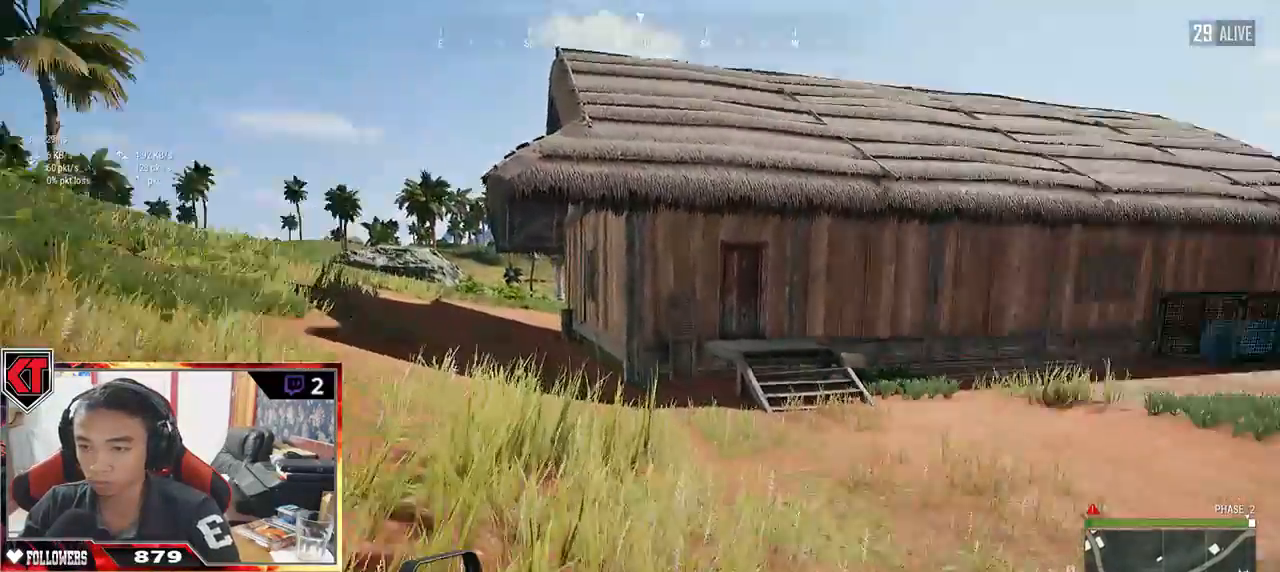
{"keys": ["shift", "w"], "mouse": [], "events": [[50, "space", "down"], [200, "space", "up"]]}
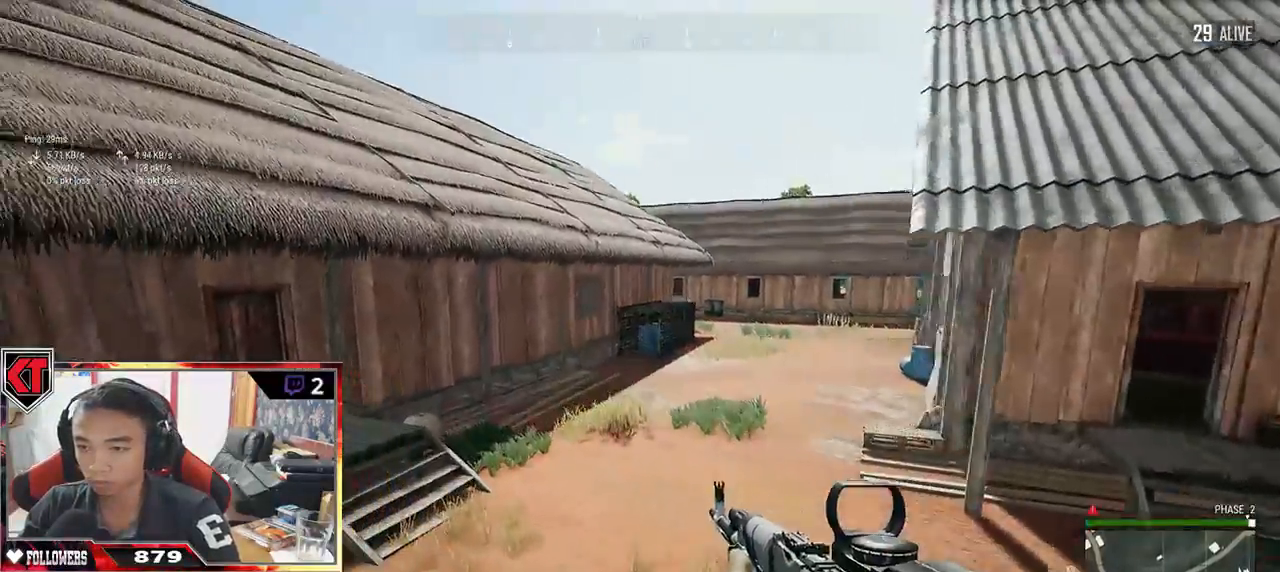
{"keys": ["shift", "w"], "mouse": [], "events": []}
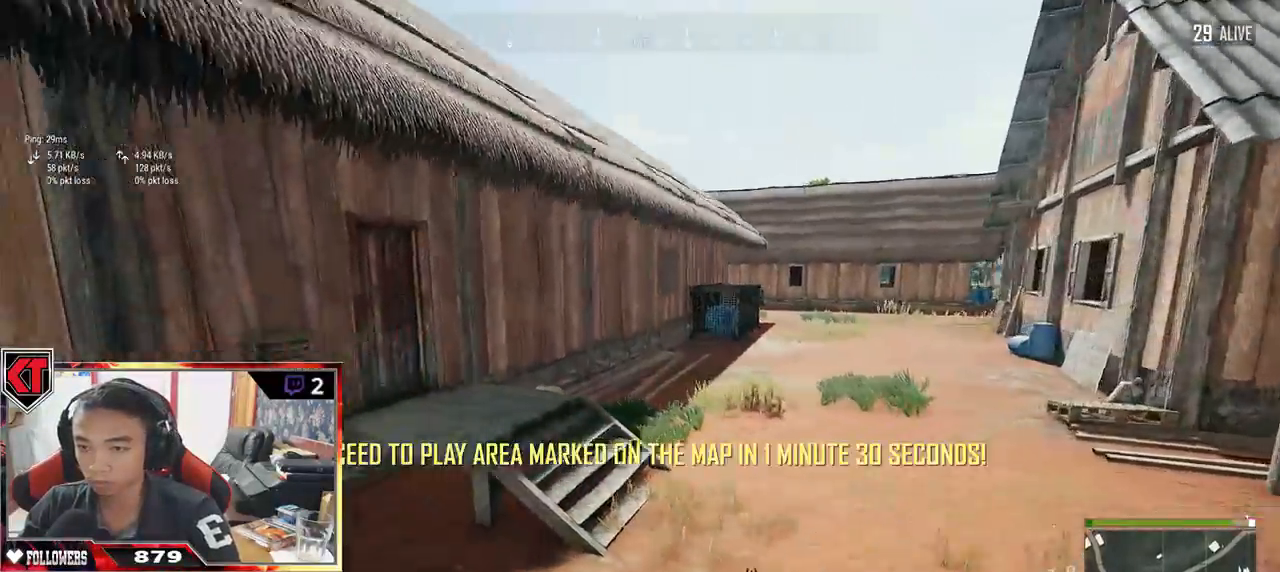
{"keys": ["d", "w"], "mouse": [], "events": [[417, "shift", "up"], [500, "d", "down"]]}
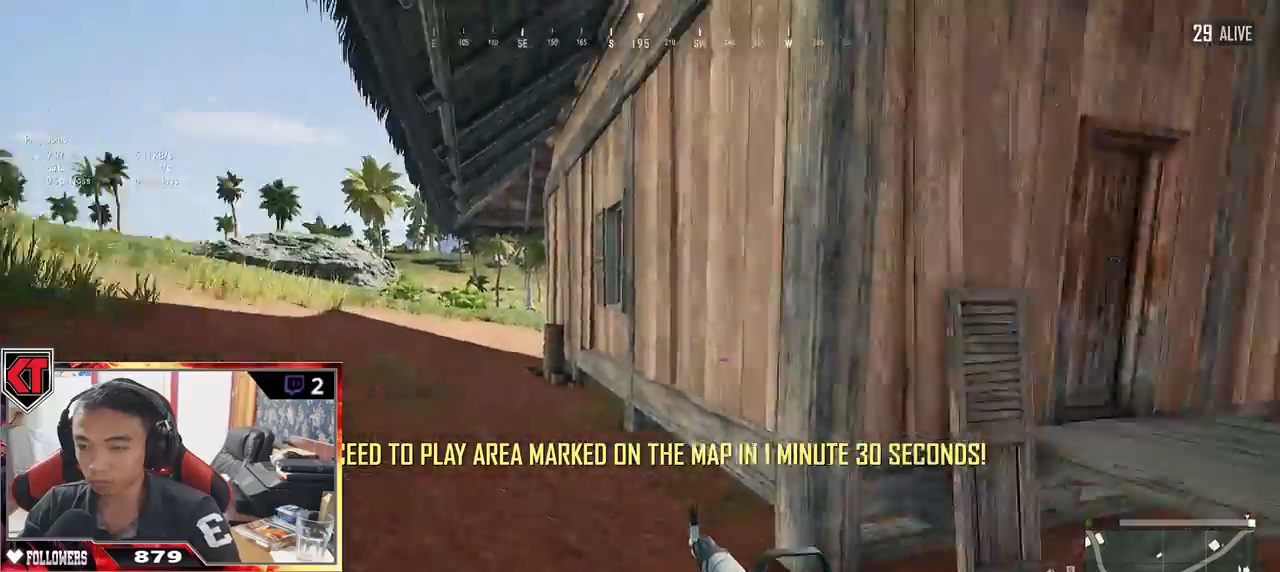
{"keys": ["d", "s"], "mouse": [], "events": [[67, "w", "up"], [167, "w", "down"], [233, "w", "up"], [283, "s", "down"]]}
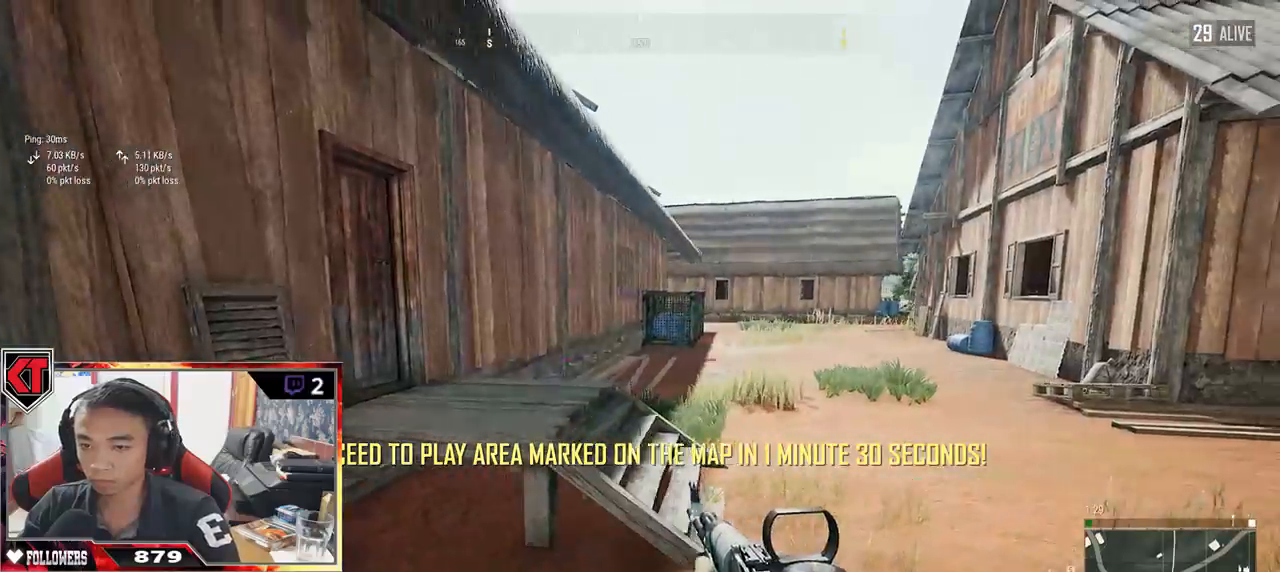
{"keys": ["a", "s"], "mouse": [], "events": [[317, "a", "down"], [400, "d", "up"]]}
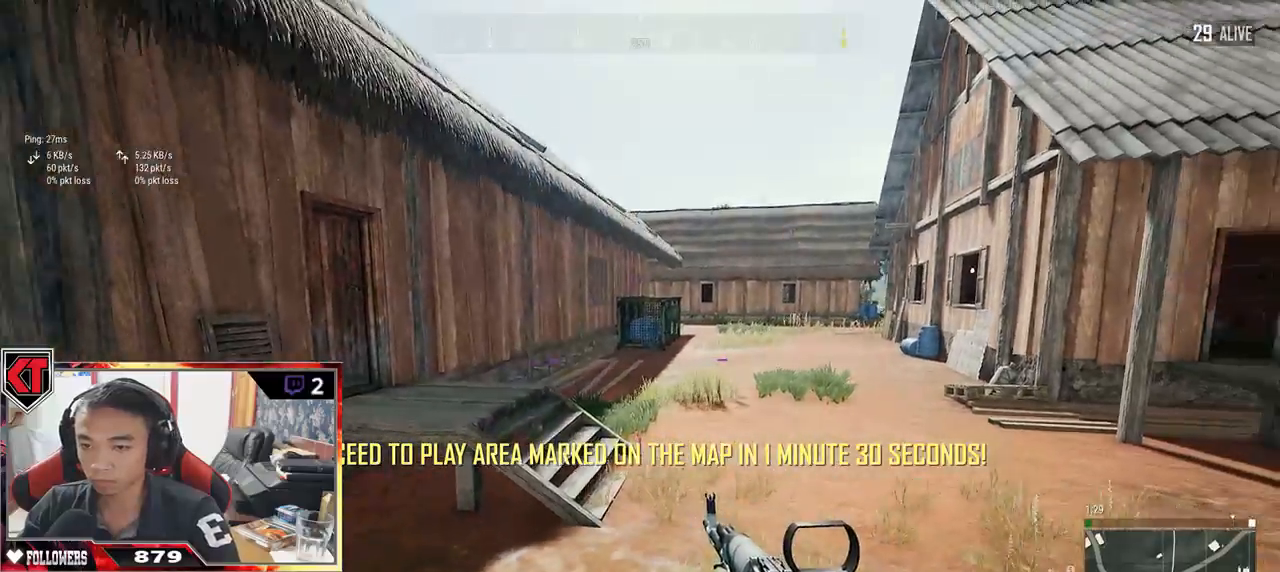
{"keys": ["w"], "mouse": [], "events": [[167, "s", "up"], [367, "w", "down"], [433, "a", "up"]]}
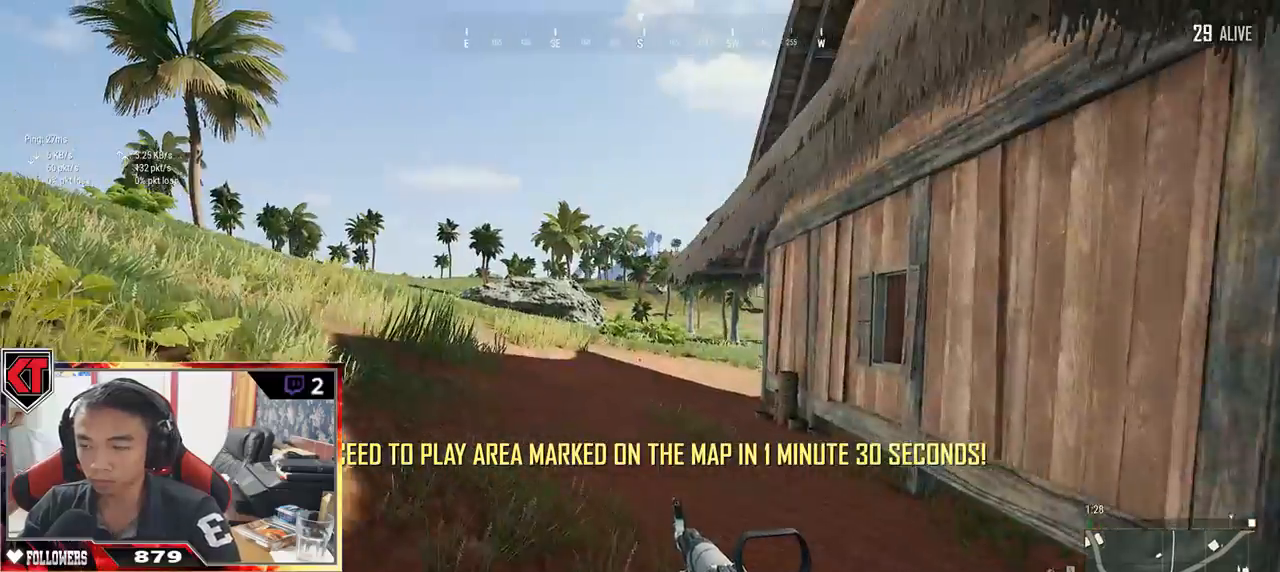
{"keys": ["shift", "w"], "mouse": [], "events": [[150, "shift", "down"]]}
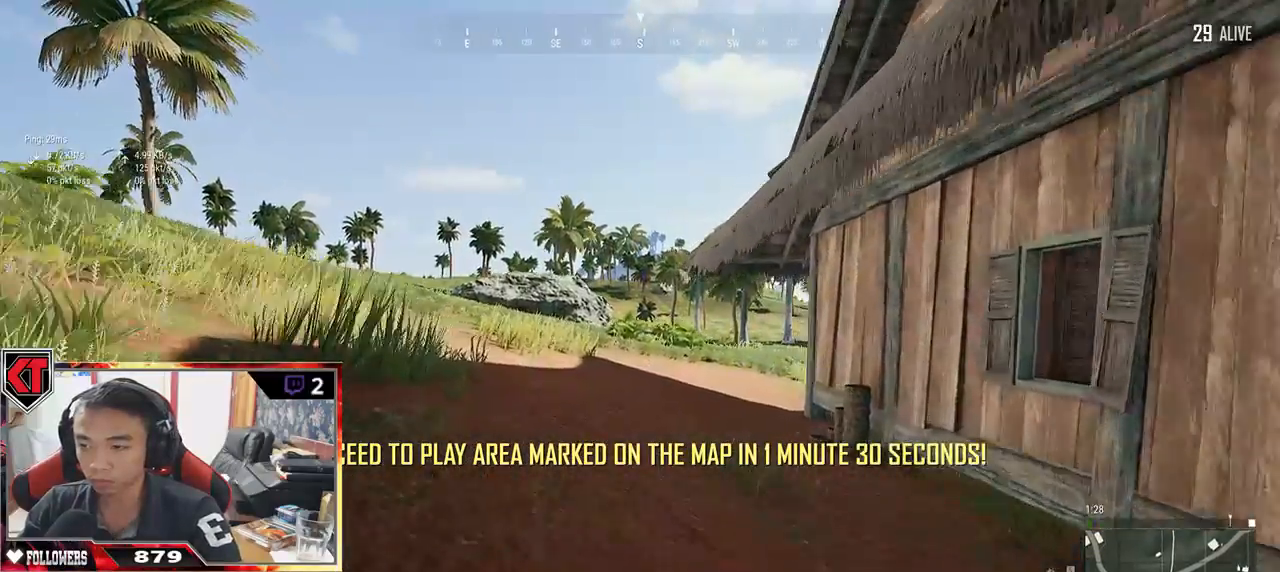
{"keys": ["shift", "w"], "mouse": [], "events": []}
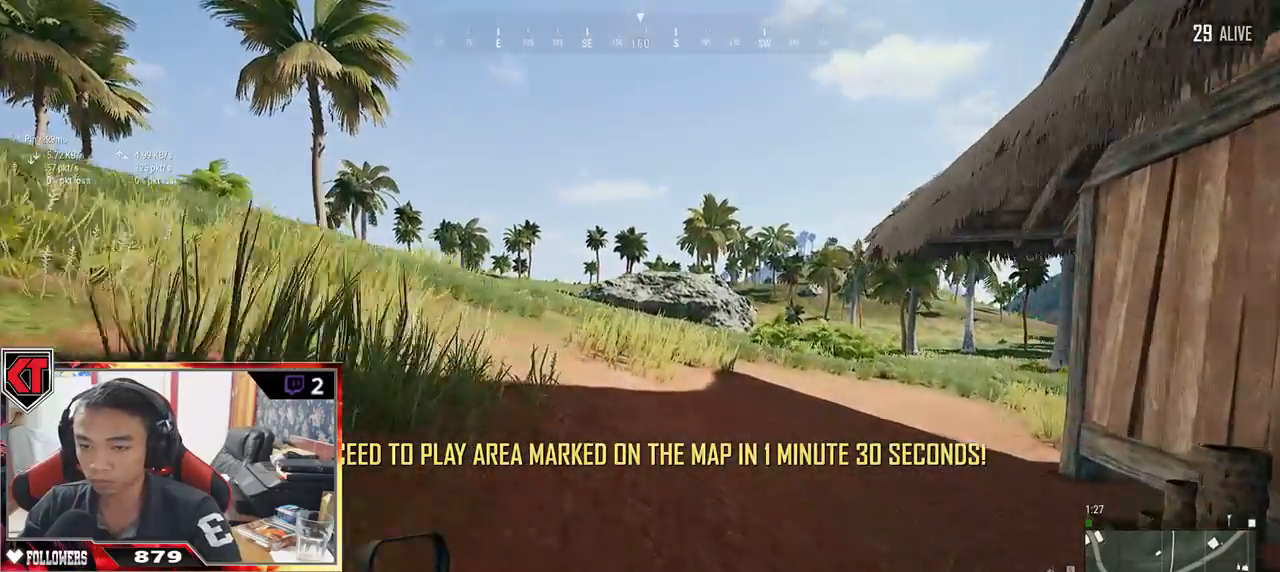
{"keys": ["shift", "w"], "mouse": [], "events": []}
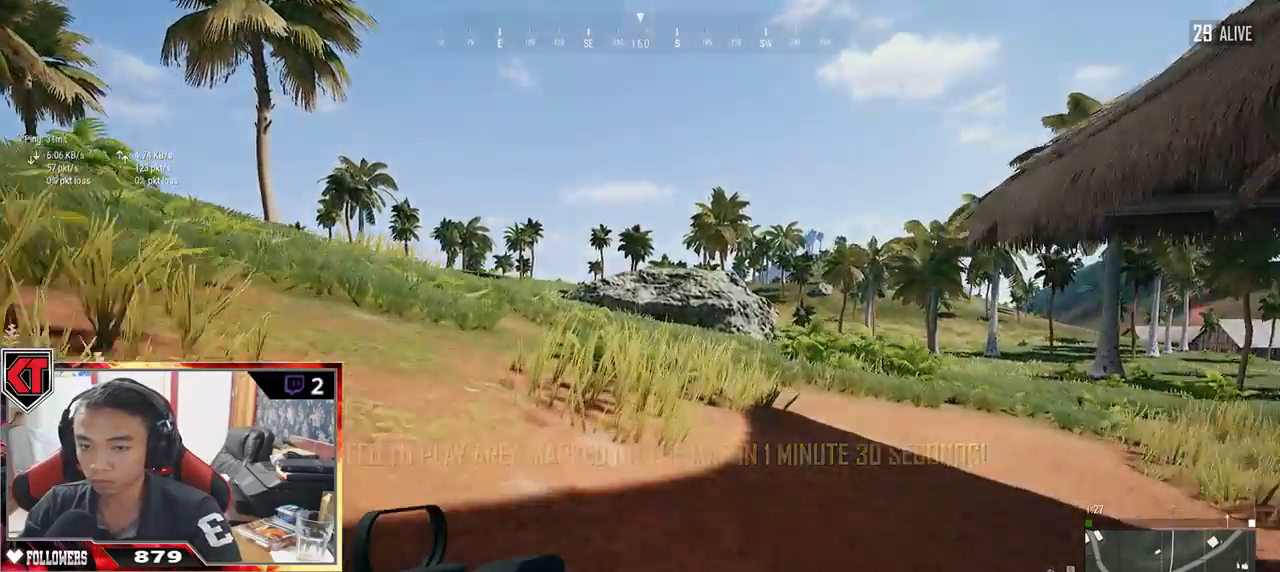
{"keys": ["w"], "mouse": [], "events": [[183, "space", "down"], [333, "shift", "up"], [333, "space", "up"]]}
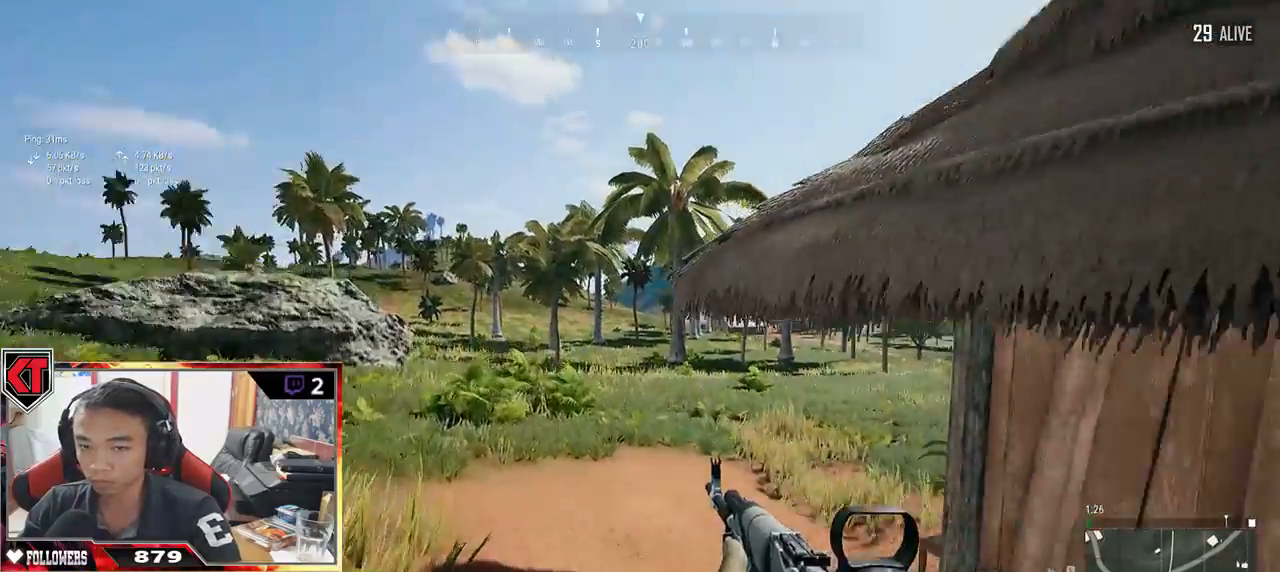
{"keys": ["a", "w"], "mouse": [], "events": [[117, "a", "down"], [283, "w", "up"], [467, "w", "down"]]}
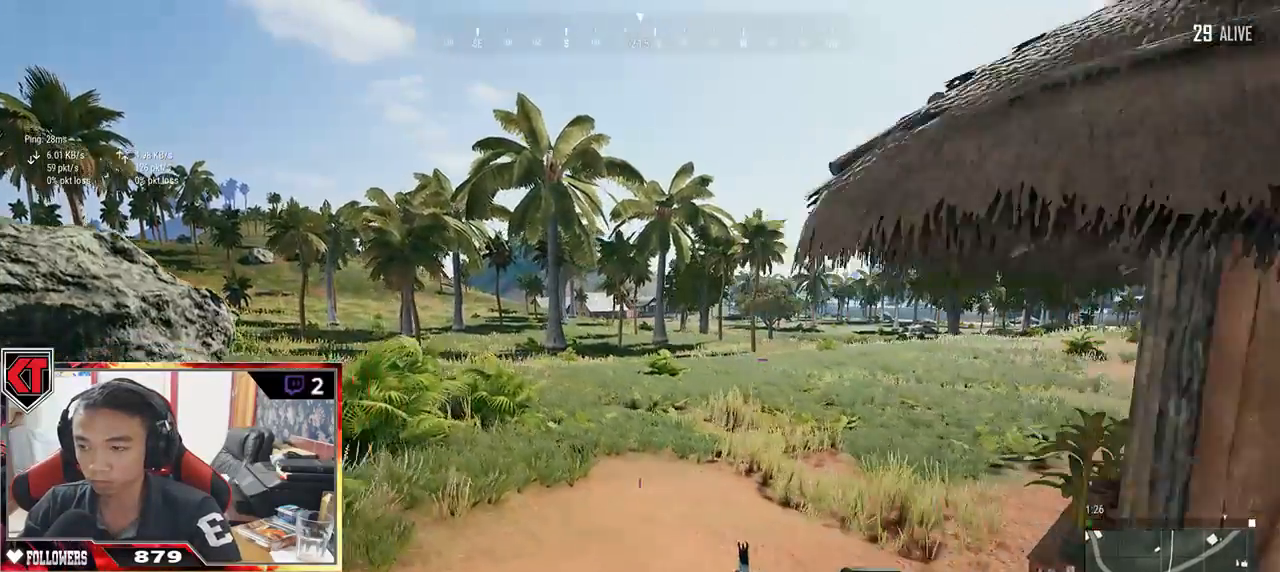
{"keys": ["a", "s"], "mouse": [], "events": [[67, "w", "up"], [117, "w", "down"], [200, "w", "up"], [283, "s", "down"]]}
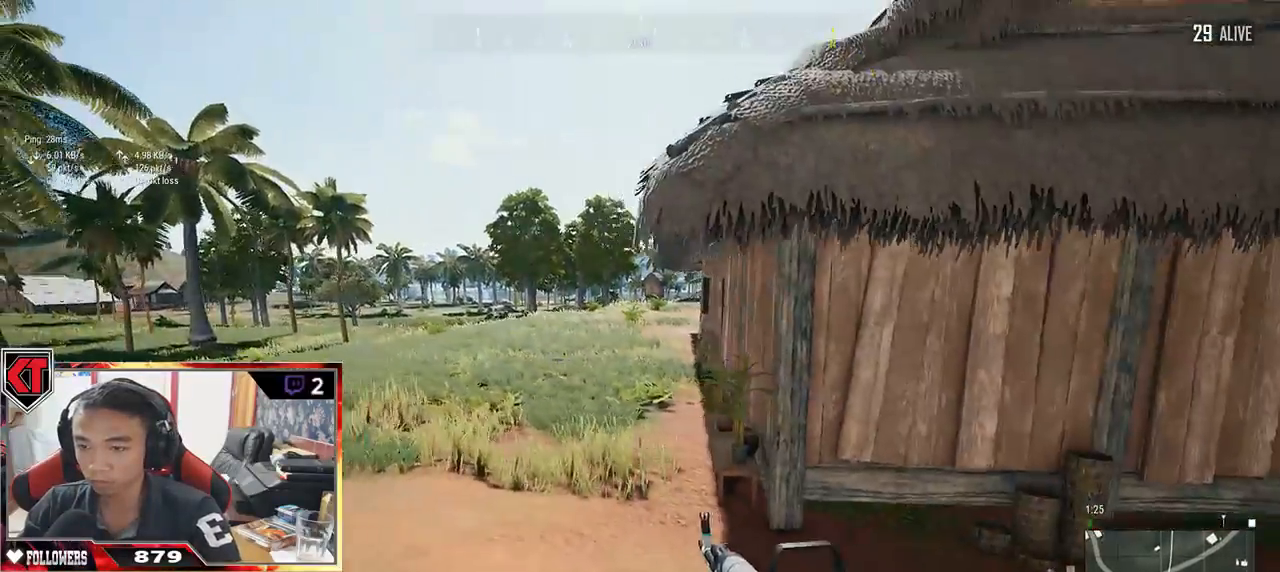
{"keys": ["d", "s"], "mouse": []}
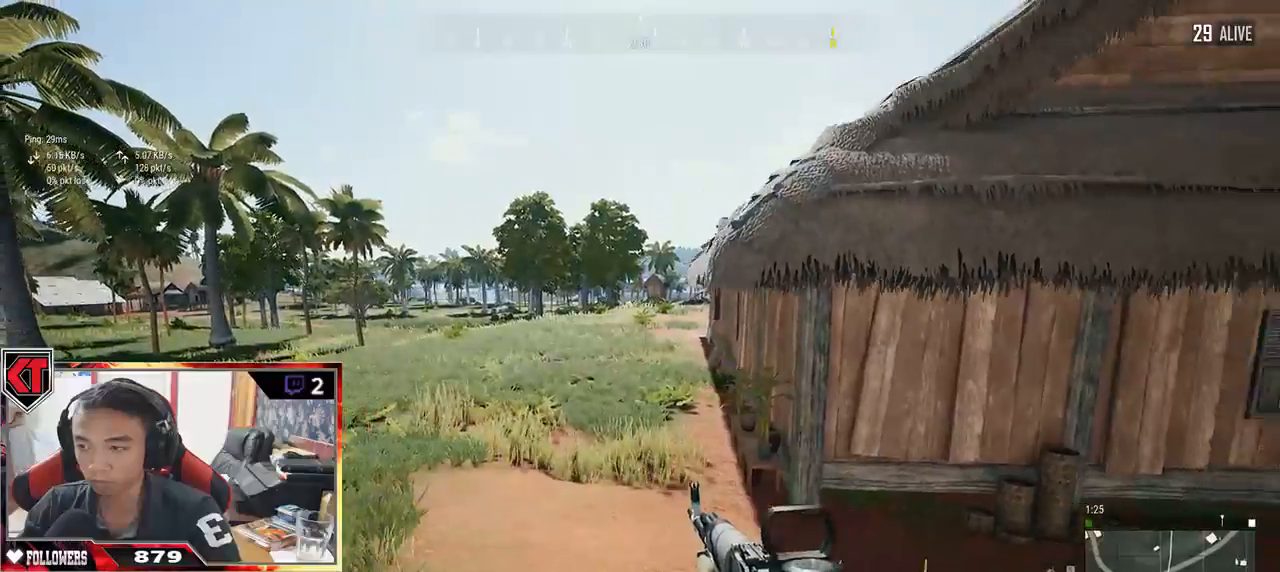
{"keys": ["a", "s"], "mouse": [], "events": [[333, "a", "down"], [400, "d", "up"]]}
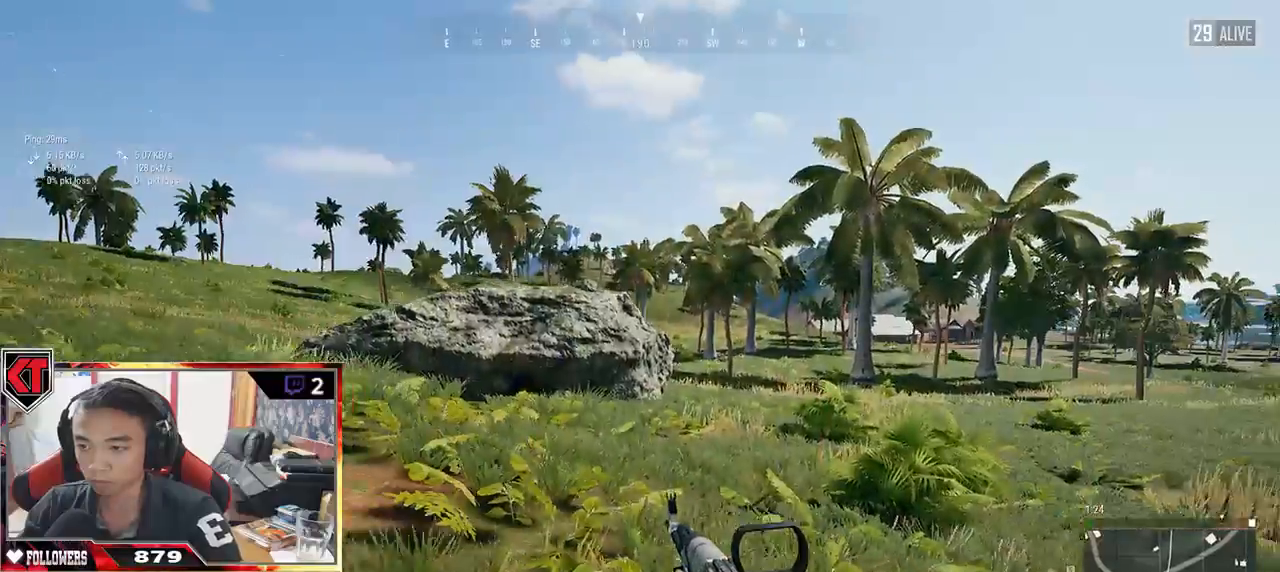
{"keys": ["a"], "mouse": [], "events": [[500, "s", "up"]]}
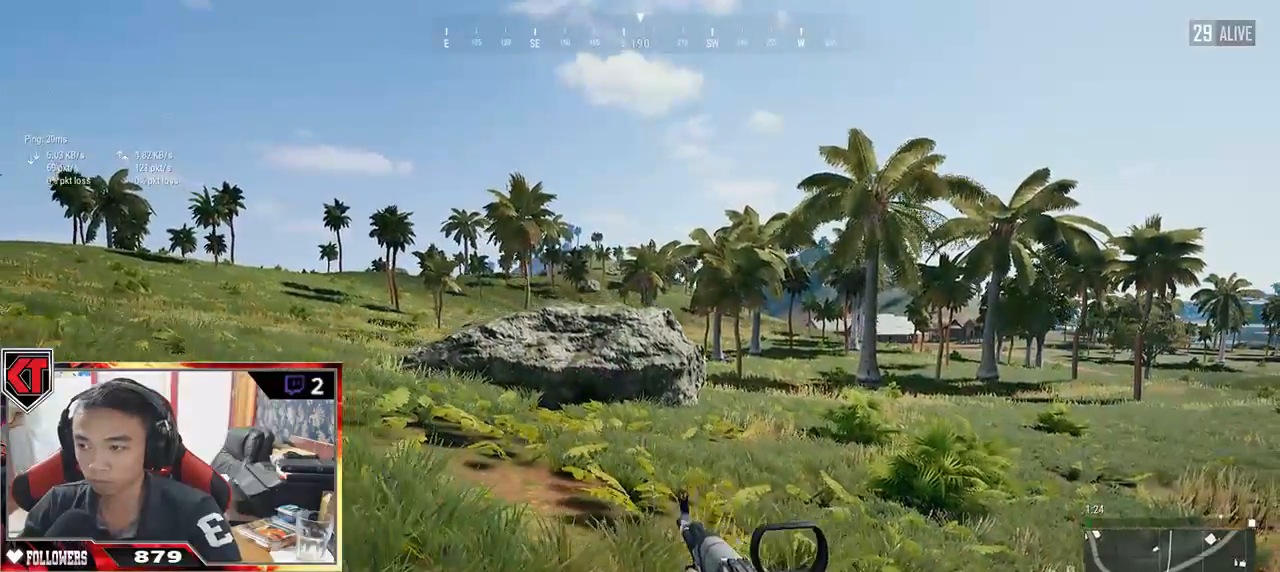
{"keys": ["a", "w"], "mouse": [], "events": [[200, "w", "down"]]}
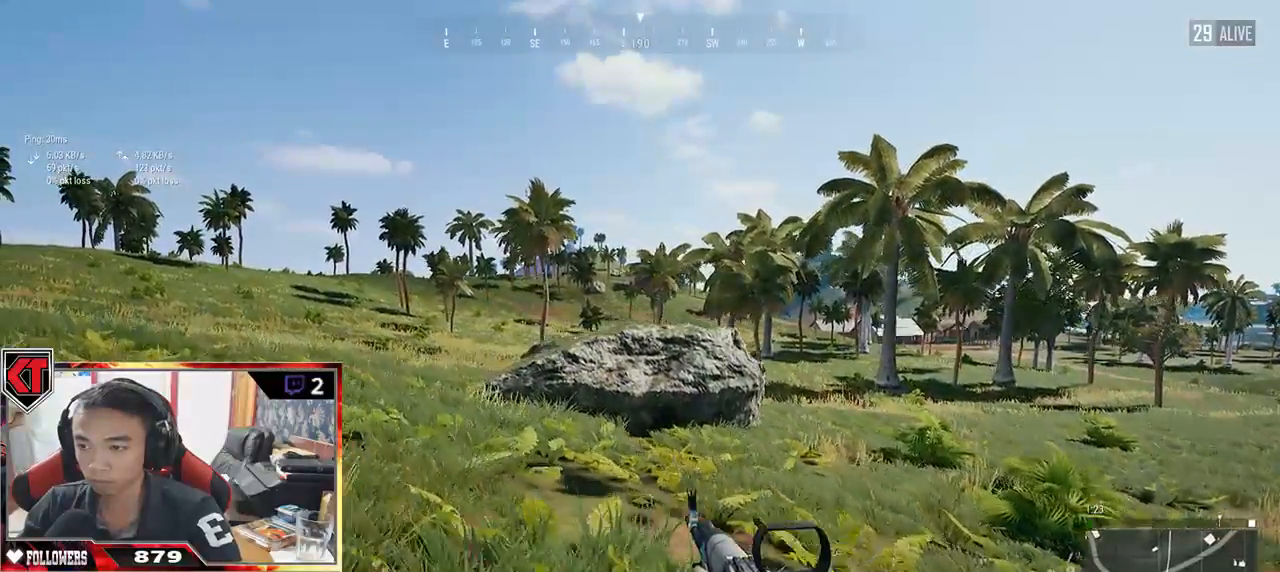
{"keys": ["d", "w"], "mouse": [], "events": [[333, "d", "down"], [467, "a", "up"]]}
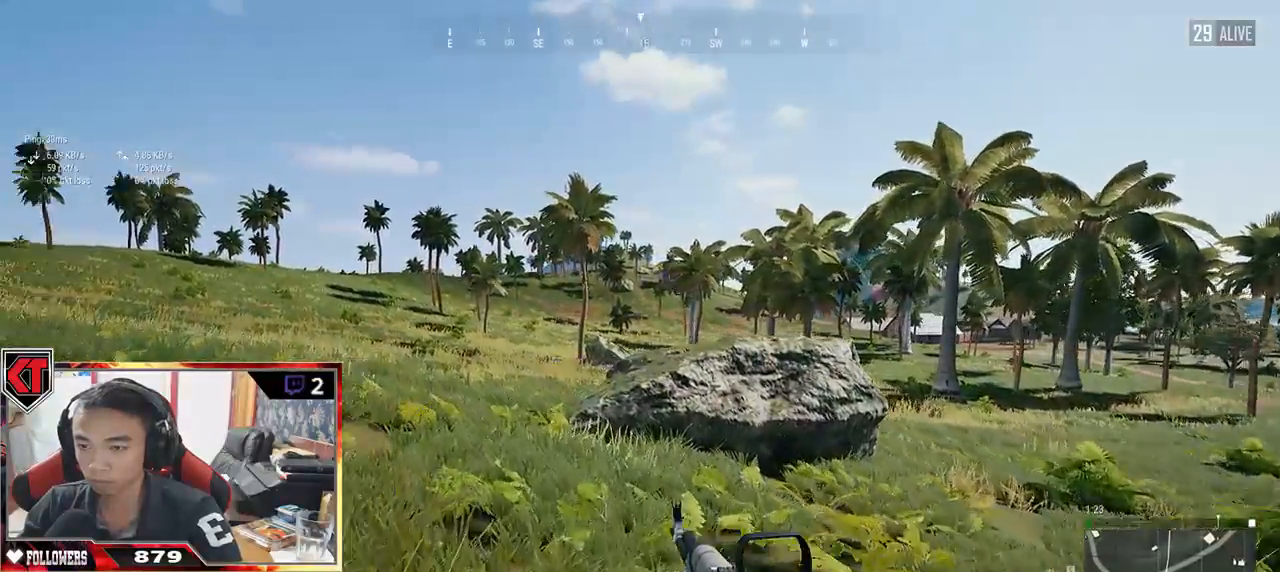
{"keys": ["a", "s"], "mouse": [], "events": [[67, "w", "up"], [300, "s", "down"], [433, "a", "down"], [500, "d", "up"]]}
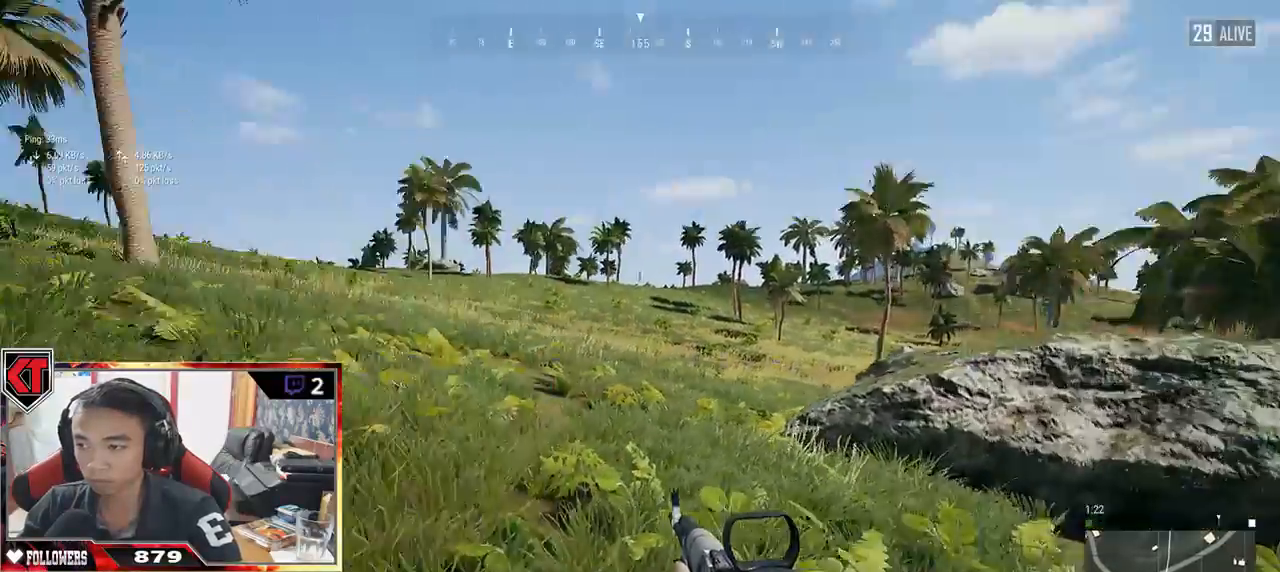
{"keys": ["w"], "mouse": [], "events": [[117, "s", "up"], [317, "w", "down"], [483, "a", "up"]]}
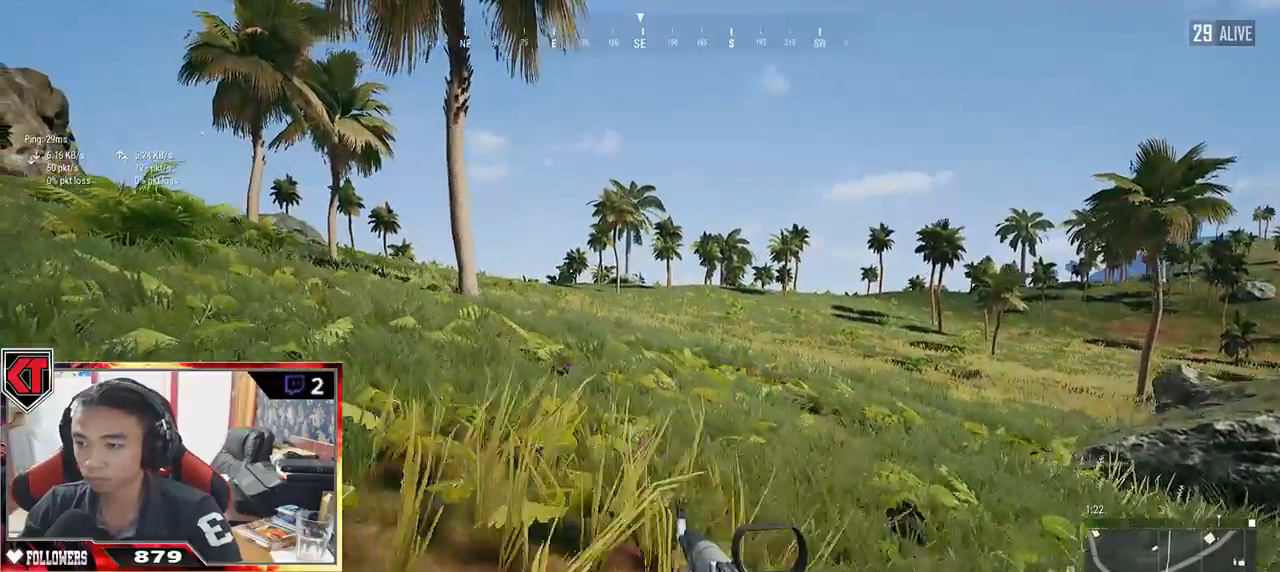
{"keys": ["w"], "mouse": [], "events": [[383, "d", "down"], [467, "d", "up"]]}
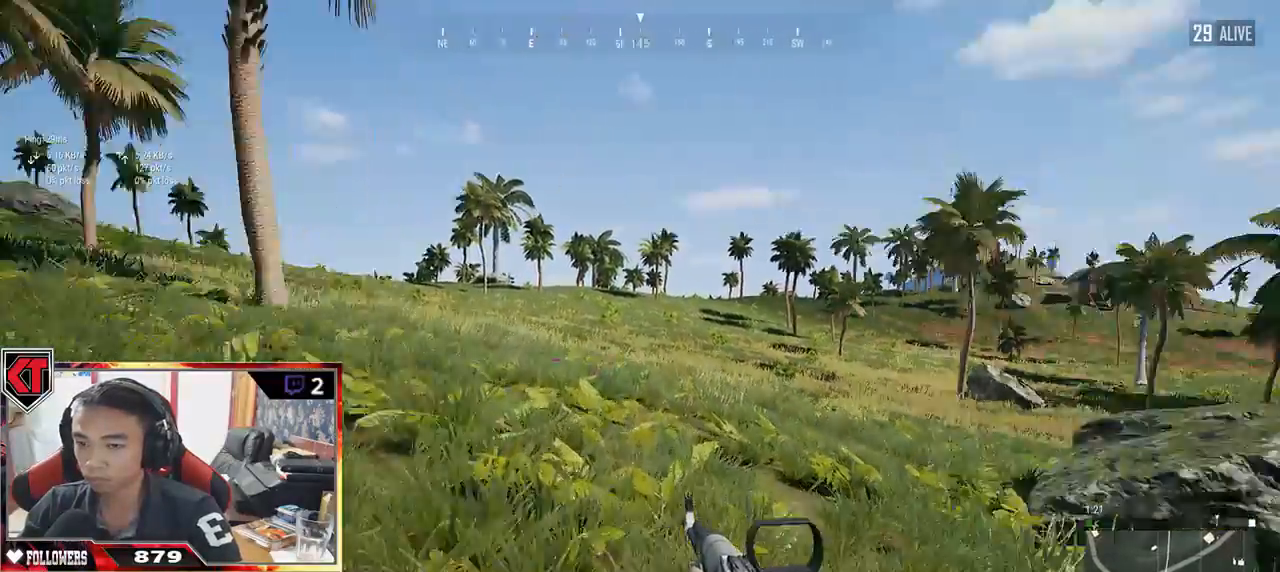
{"keys": ["a", "w"], "mouse": [], "events": [[50, "a", "down"]]}
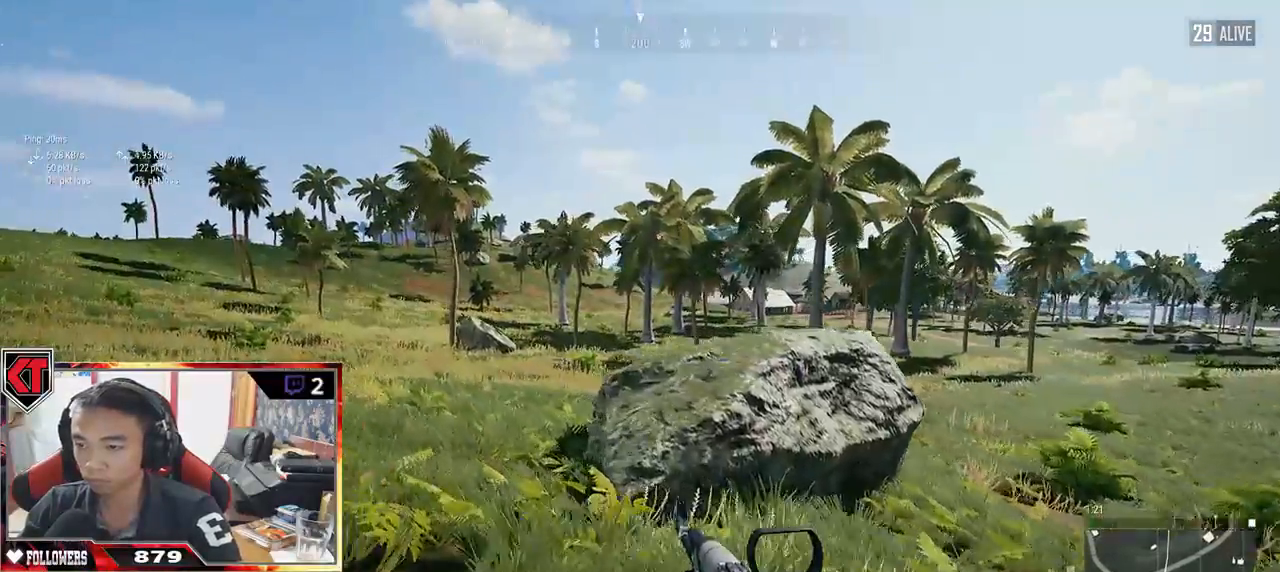
{"keys": ["a"], "mouse": [], "events": [[333, "w", "up"]]}